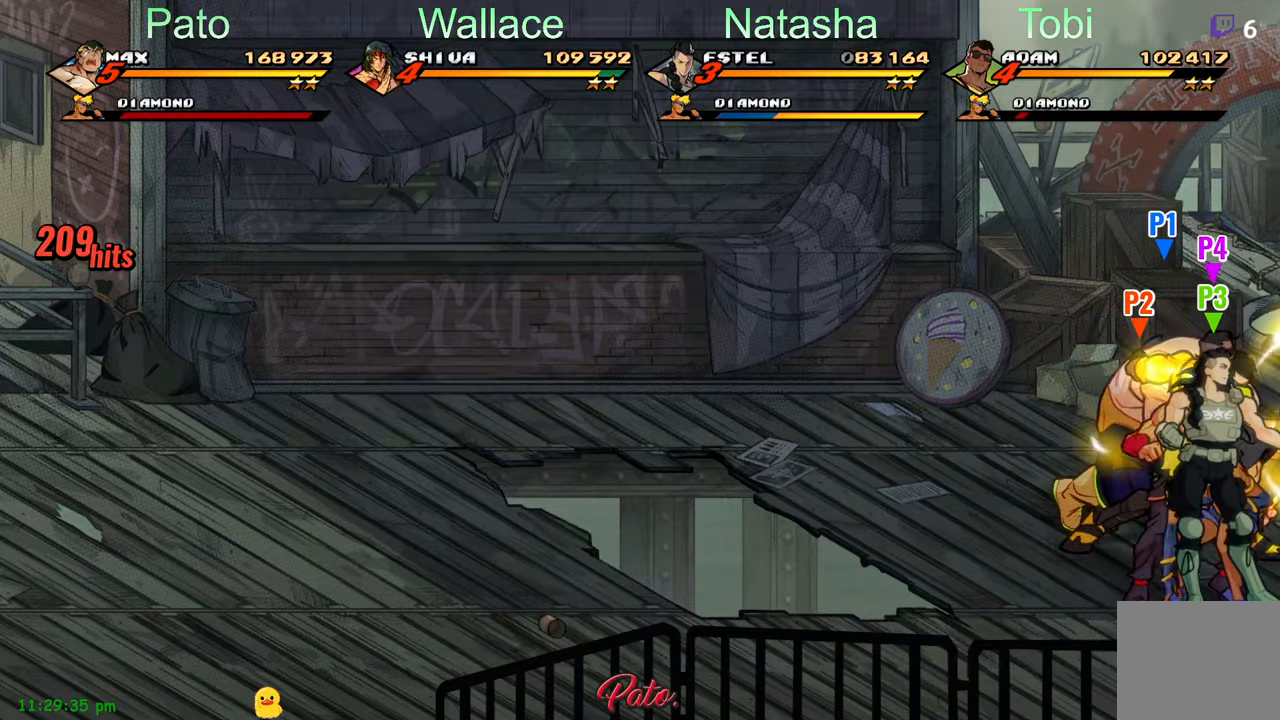
Gameplay with a controller (Xbox layout); each line is a JSON object with the inputs held at the frame after it. "events" lists button and stick changes between this image and that frame as [ms after this image, input, new state], when the widget could be followed in between. Not read: right_stick.
{"buttons": ["DPAD_LEFT"], "left_stick": "center", "events": [[16, "DPAD_LEFT", "down"], [183, "DPAD_LEFT", "up"], [233, "DPAD_RIGHT", "down"], [366, "A", "down"], [383, "DPAD_DOWN", "up"], [416, "DPAD_RIGHT", "up"], [466, "A", "up"], [466, "DPAD_LEFT", "down"]]}
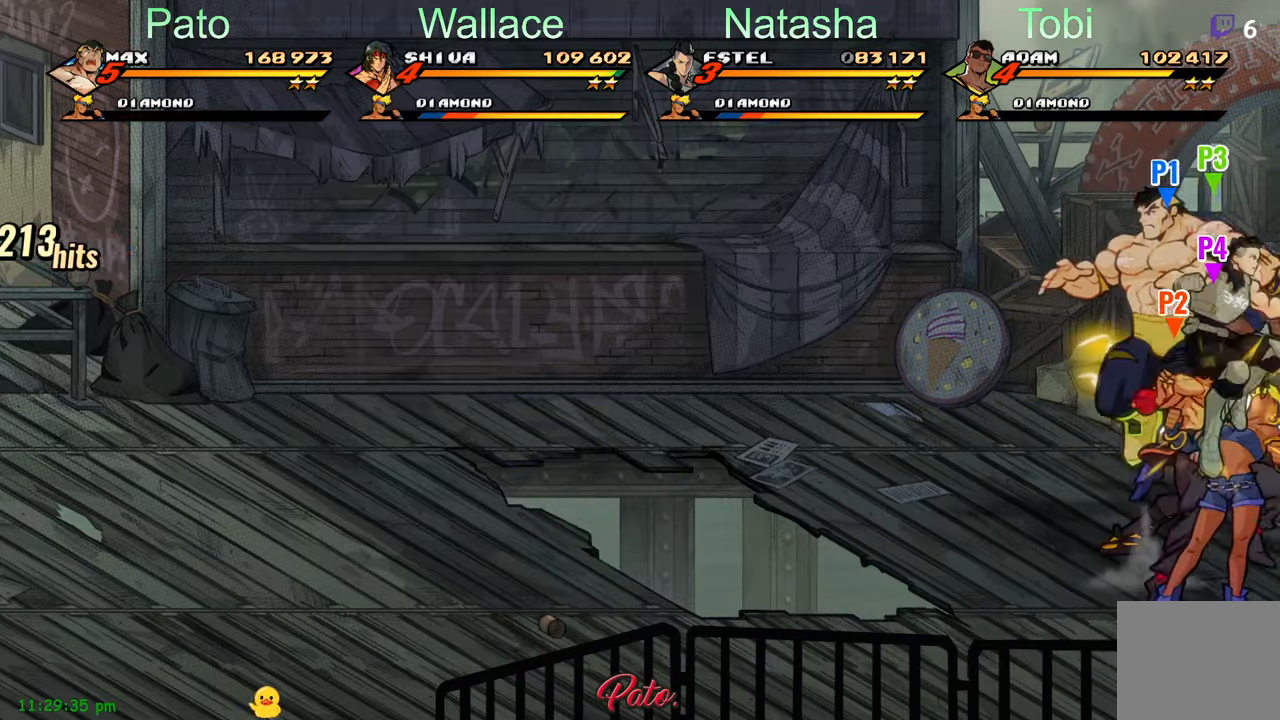
{"buttons": [], "left_stick": "center", "events": [[83, "Y", "down"], [166, "Y", "up"], [400, "DPAD_LEFT", "up"]]}
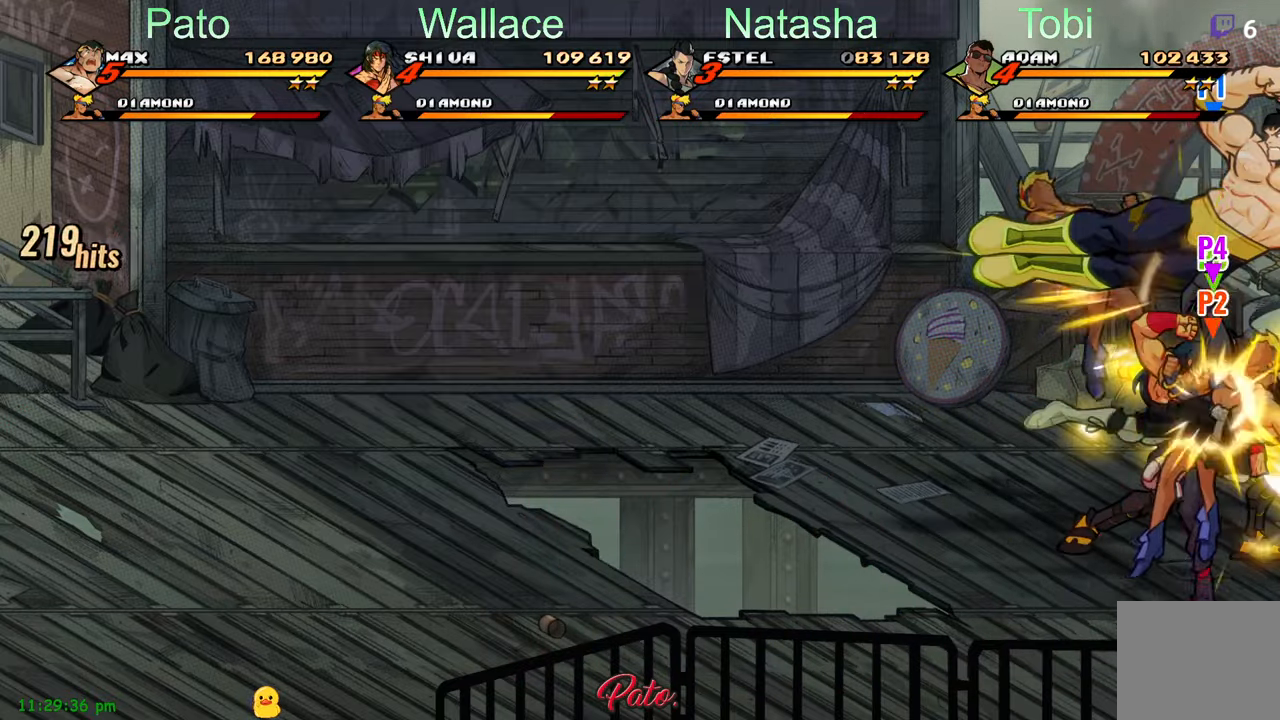
{"buttons": ["Y", "DPAD_LEFT"], "left_stick": "center", "events": [[217, "DPAD_RIGHT", "down"], [283, "A", "down"], [333, "DPAD_RIGHT", "up"], [350, "A", "up"], [383, "DPAD_LEFT", "down"], [450, "Y", "down"]]}
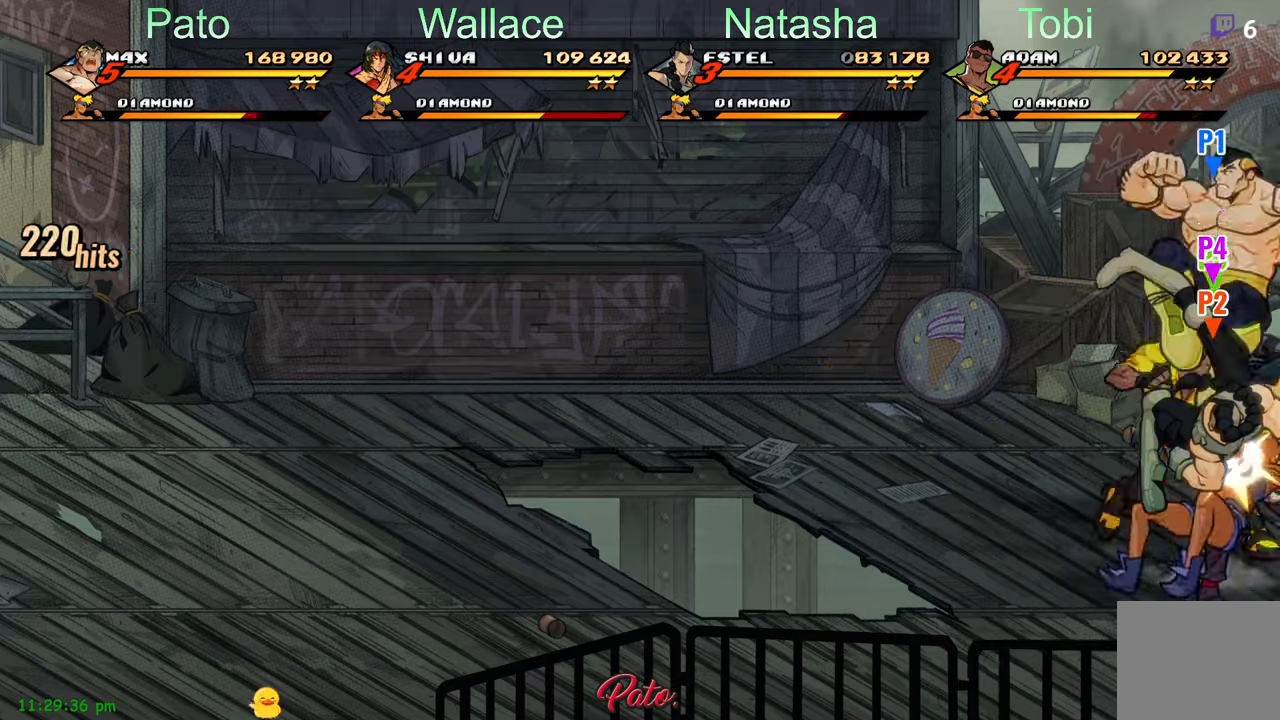
{"buttons": ["DPAD_DOWN"], "left_stick": "center", "events": [[33, "Y", "up"], [50, "DPAD_LEFT", "up"], [417, "DPAD_DOWN", "down"]]}
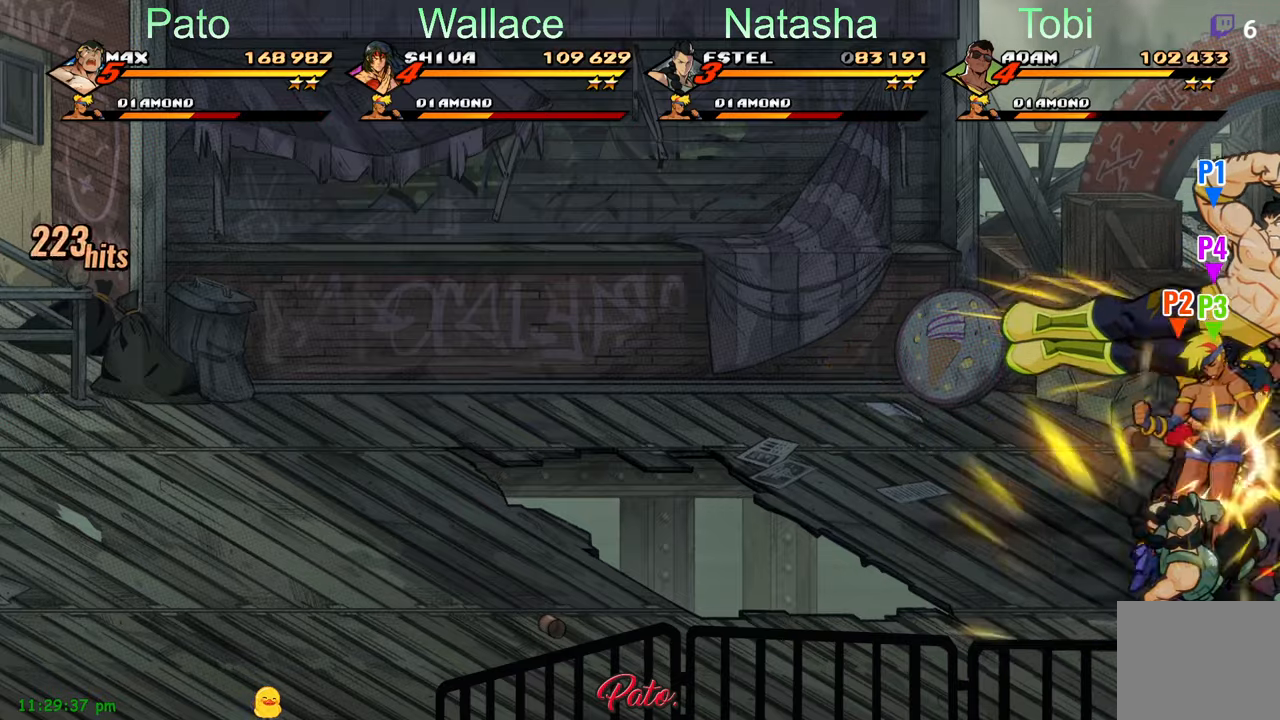
{"buttons": ["DPAD_RIGHT"], "left_stick": "center", "events": [[117, "Y", "down"], [183, "DPAD_DOWN", "up"], [183, "Y", "up"], [250, "Y", "down"], [317, "Y", "up"], [400, "Y", "down"], [450, "Y", "up"], [467, "DPAD_RIGHT", "down"]]}
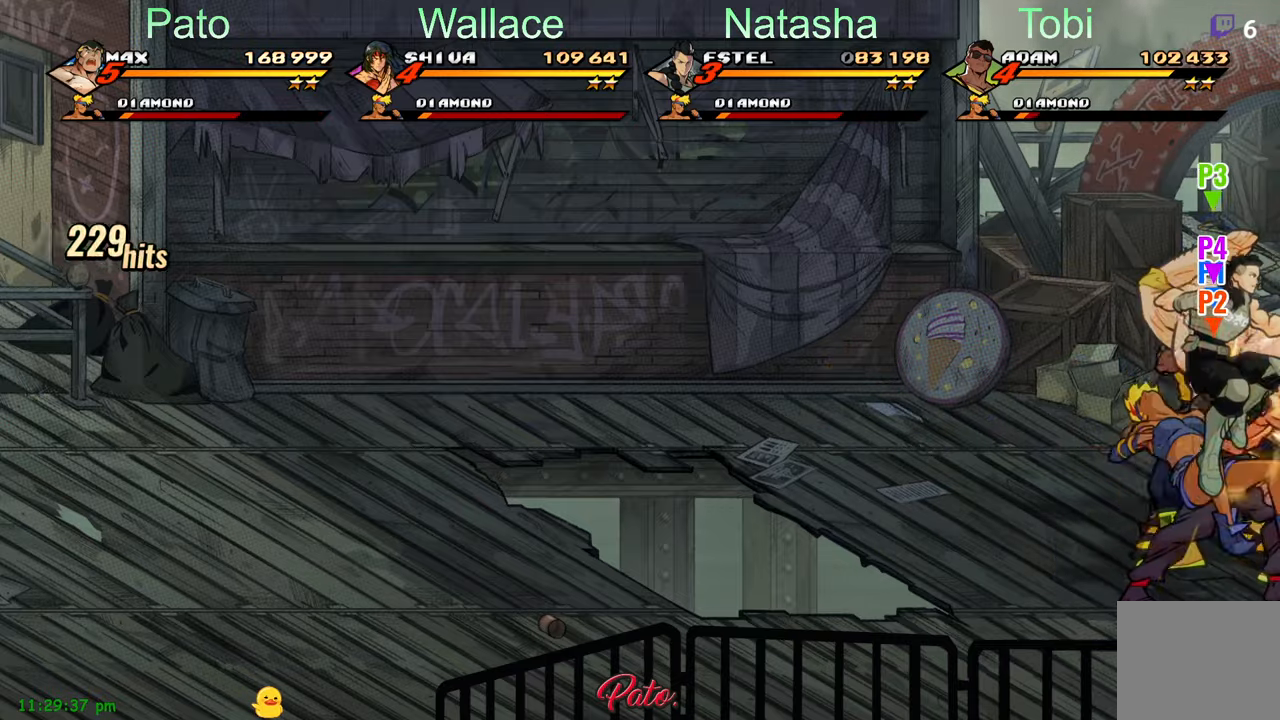
{"buttons": ["DPAD_RIGHT"], "left_stick": "center", "events": [[50, "Y", "down"], [117, "Y", "up"]]}
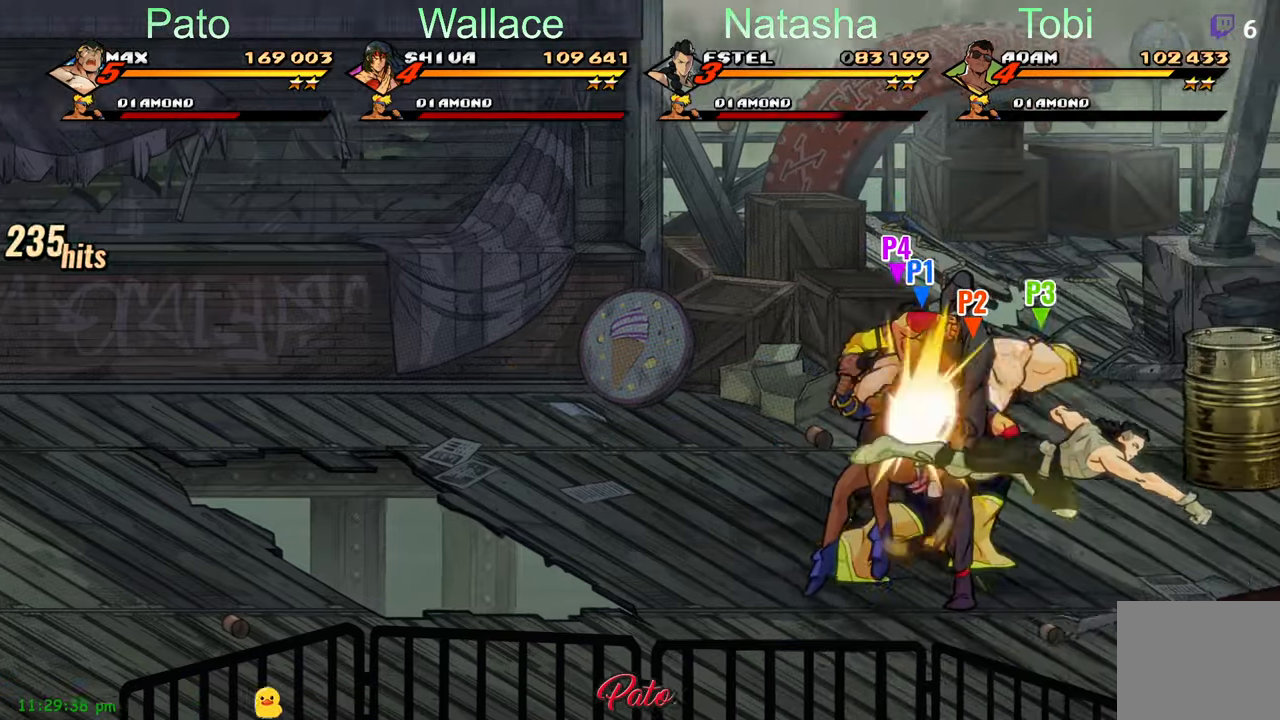
{"buttons": ["DPAD_RIGHT"], "left_stick": "center", "events": [[33, "DPAD_UP", "down"], [383, "A", "down"], [467, "A", "up"], [500, "DPAD_UP", "up"]]}
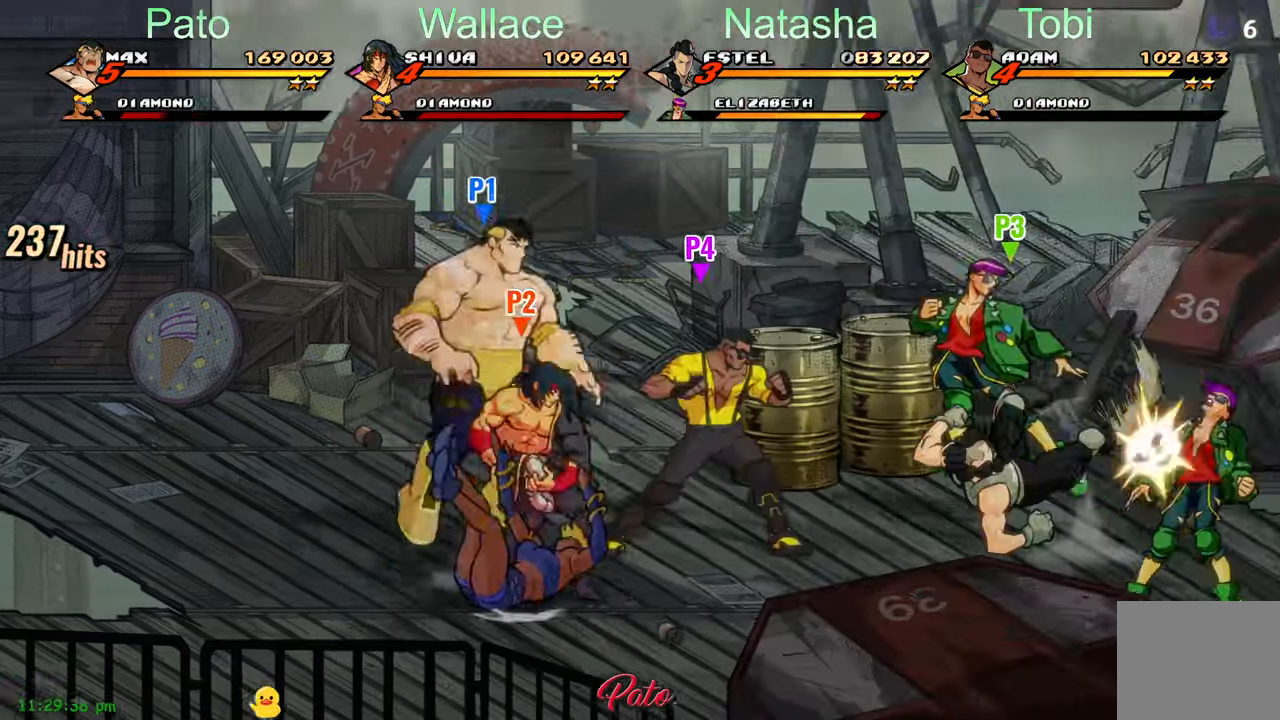
{"buttons": ["Y", "DPAD_RIGHT"], "left_stick": "center", "events": [[33, "L1", "down"], [167, "L1", "up"], [267, "DPAD_RIGHT", "up"], [267, "Y", "down"], [500, "DPAD_RIGHT", "down"]]}
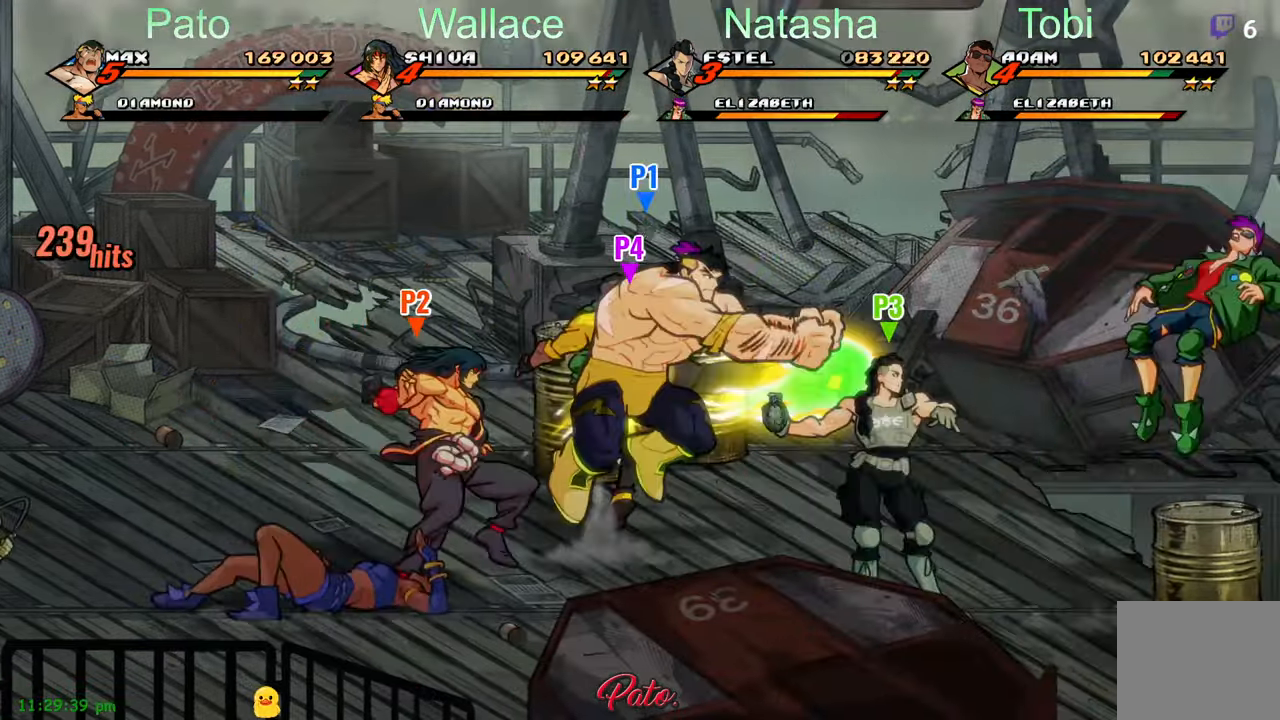
{"buttons": ["DPAD_UP", "DPAD_RIGHT"], "left_stick": "center", "events": [[100, "Y", "up"], [167, "DPAD_UP", "down"]]}
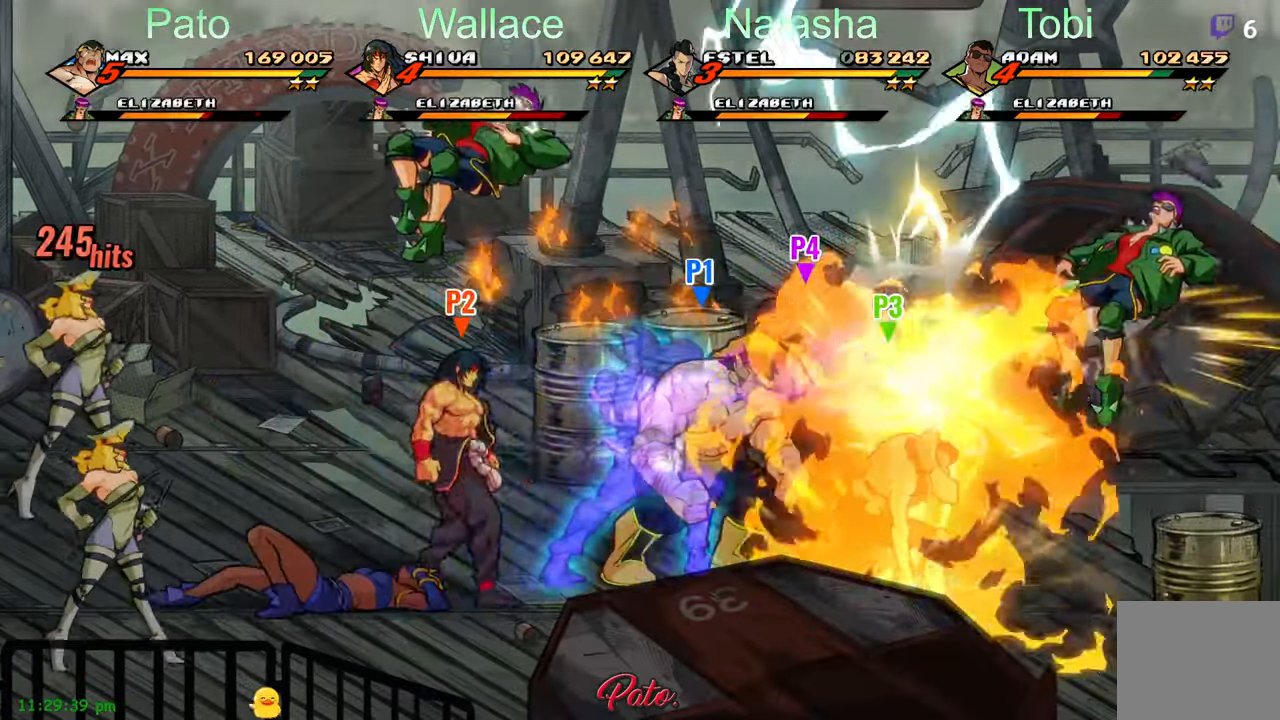
{"buttons": ["DPAD_UP", "DPAD_RIGHT"], "left_stick": "center", "events": []}
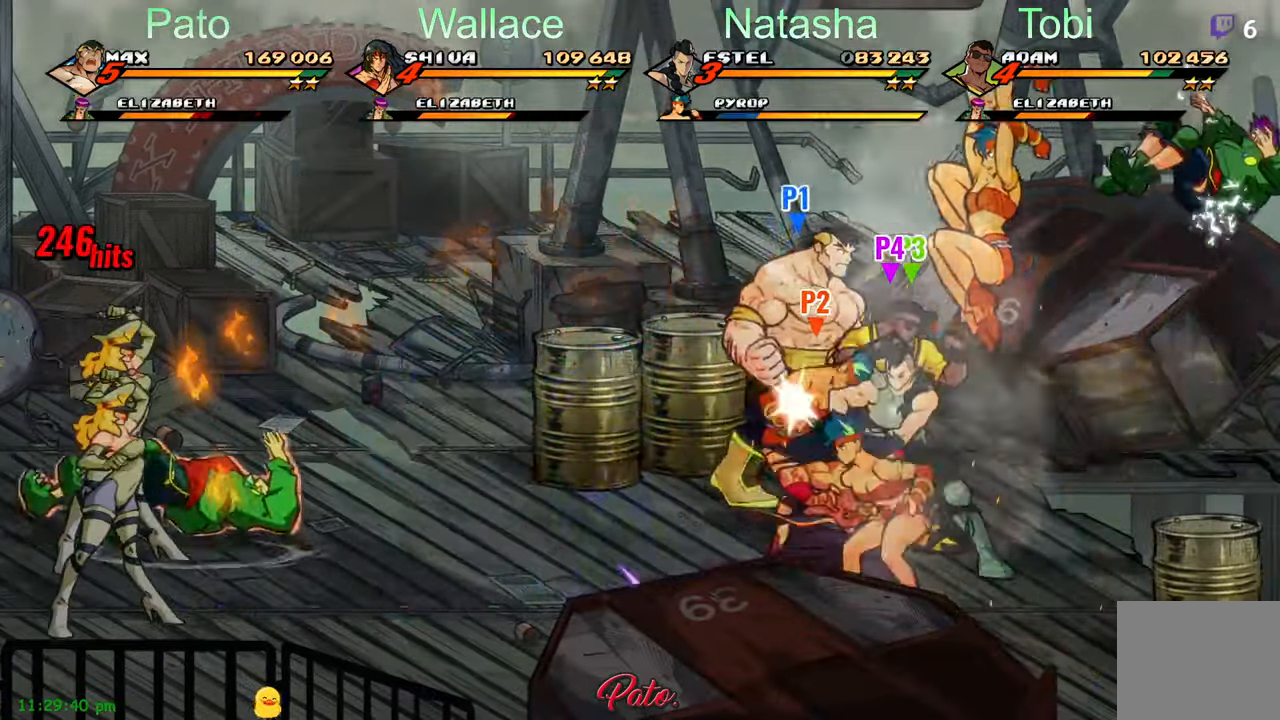
{"buttons": ["DPAD_DOWN"], "left_stick": "center"}
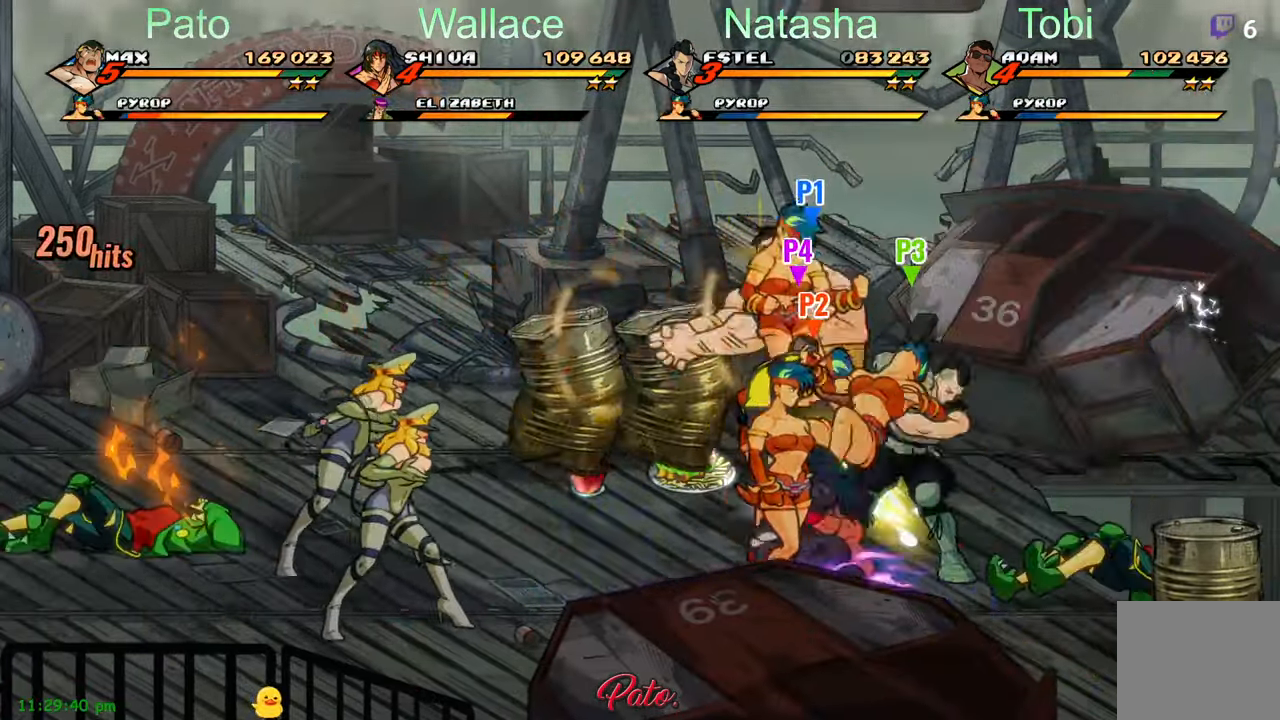
{"buttons": ["DPAD_LEFT"], "left_stick": "center", "events": [[67, "DPAD_LEFT", "down"], [350, "DPAD_DOWN", "up"]]}
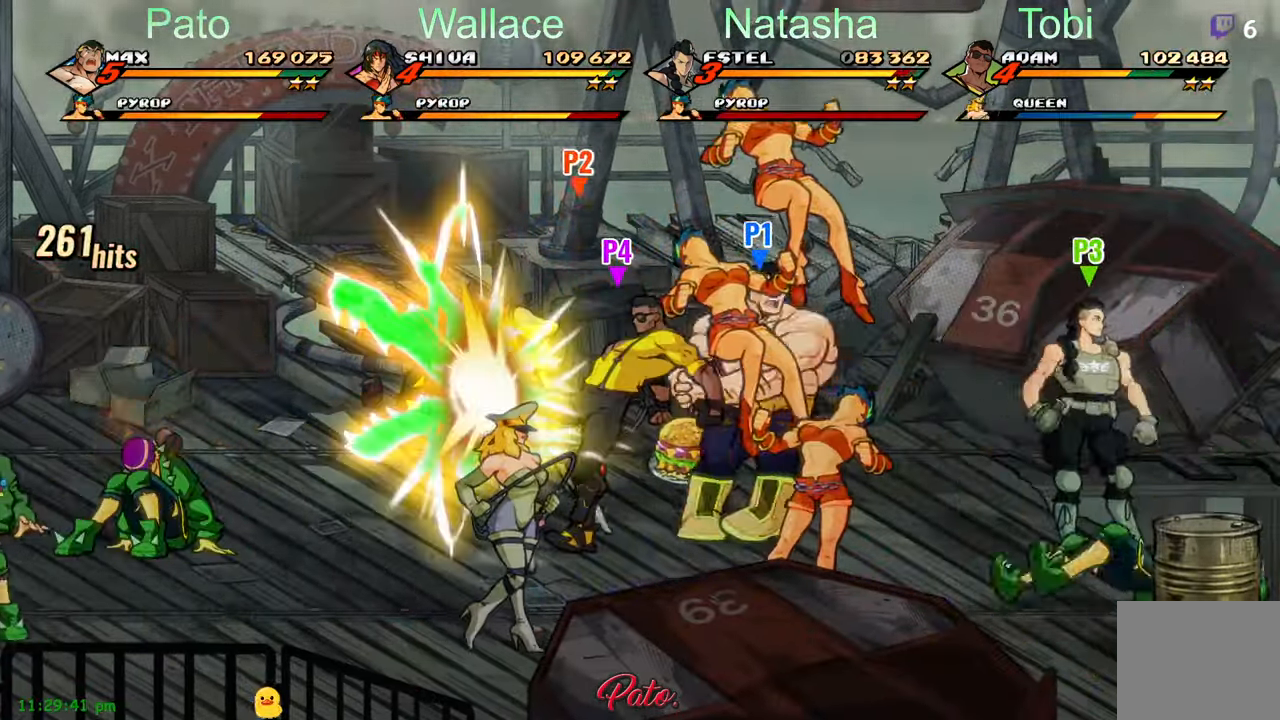
{"buttons": ["DPAD_LEFT"], "left_stick": "center", "events": [[167, "DPAD_DOWN", "down"], [350, "DPAD_DOWN", "up"]]}
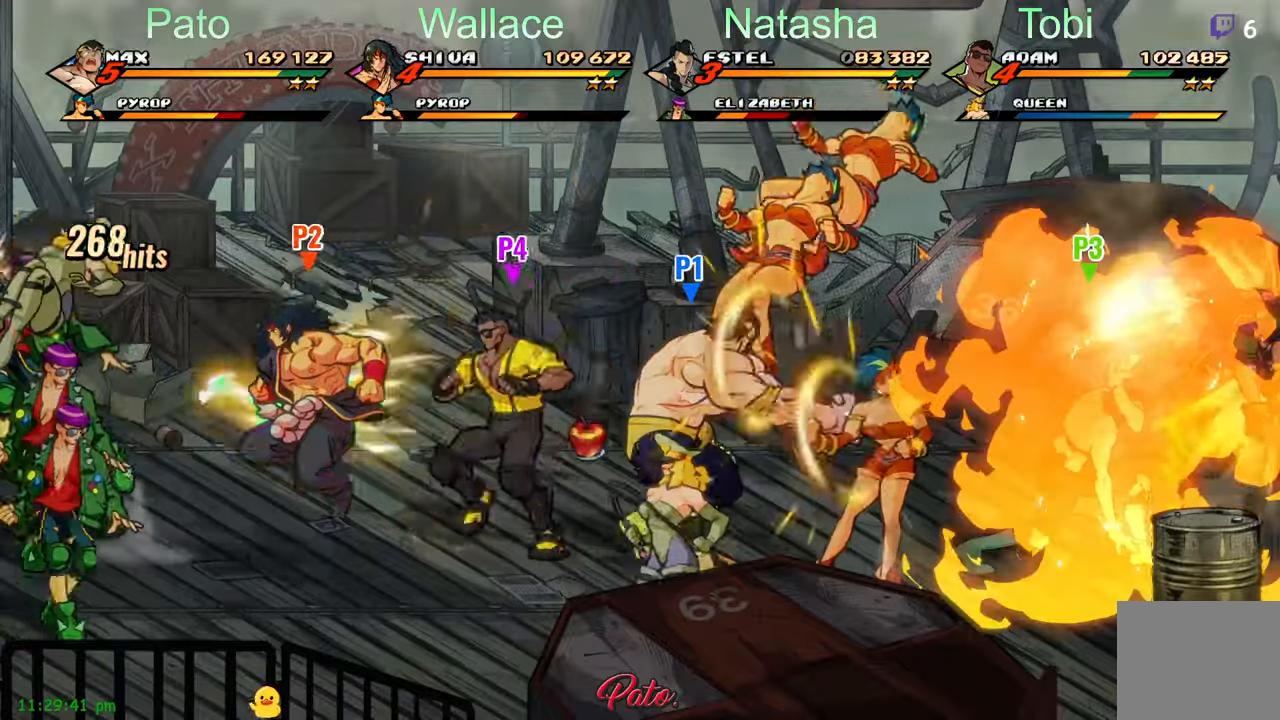
{"buttons": [], "left_stick": "center", "events": [[234, "A", "down"], [300, "A", "up"], [350, "L1", "down"], [467, "DPAD_LEFT", "up"], [484, "L1", "up"]]}
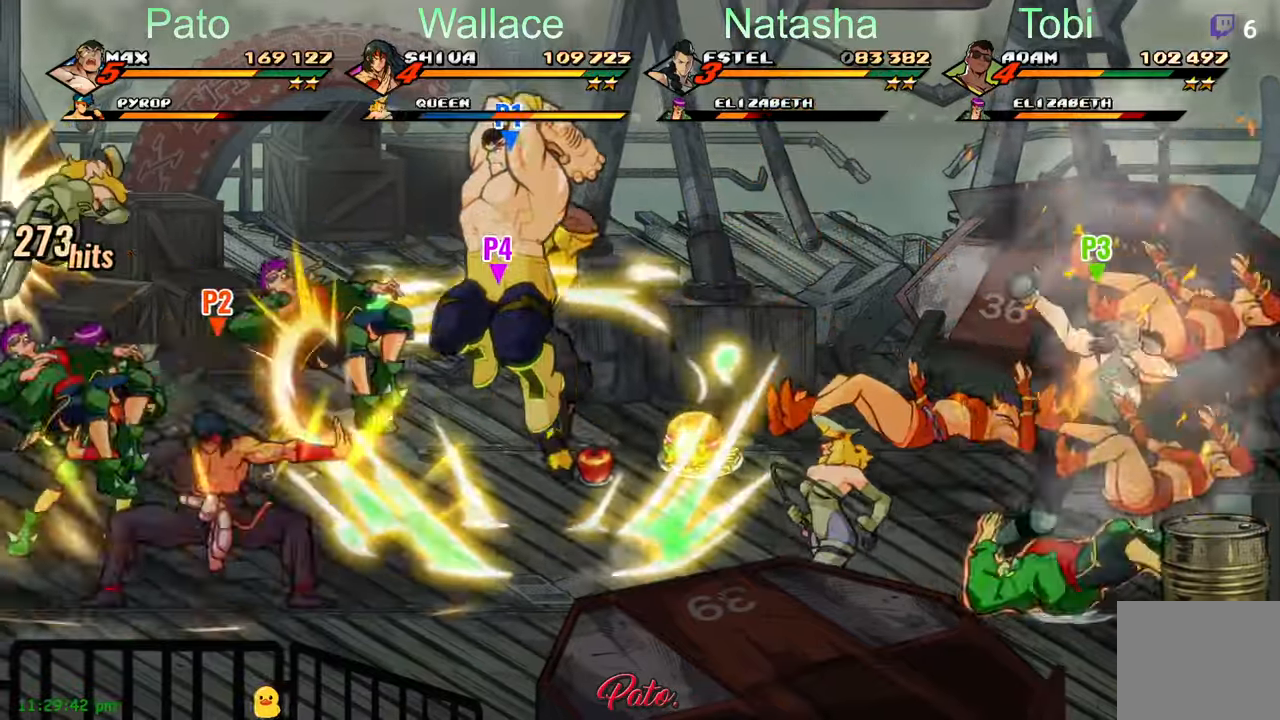
{"buttons": ["Y"], "left_stick": "center", "events": [[84, "Y", "down"]]}
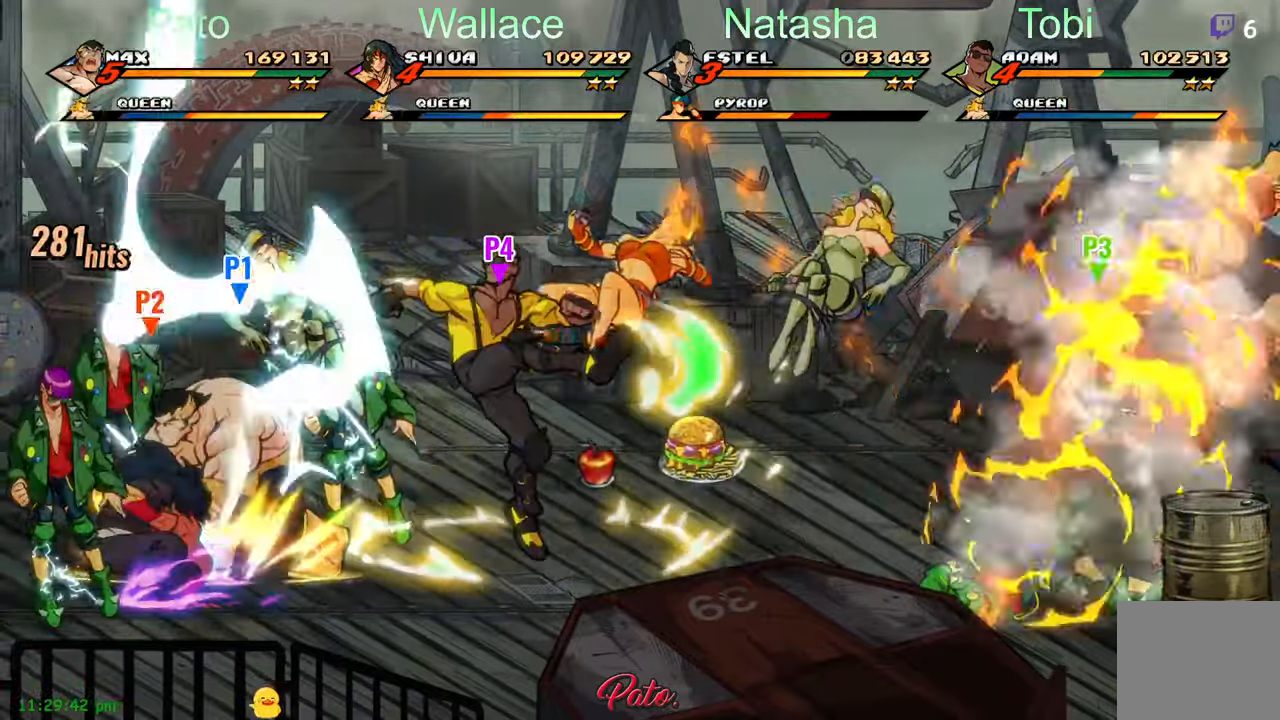
{"buttons": ["DPAD_LEFT"], "left_stick": "center", "events": [[400, "DPAD_LEFT", "down"], [484, "Y", "up"]]}
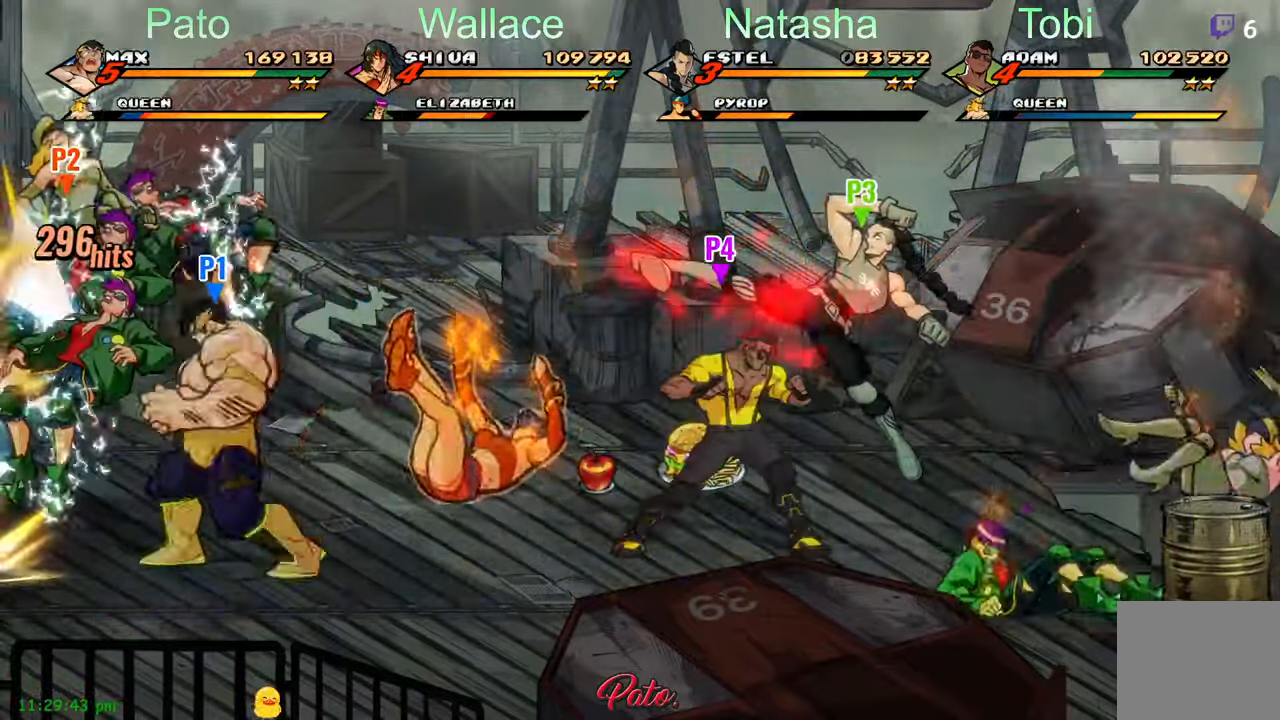
{"buttons": [], "left_stick": "center", "events": [[17, "DPAD_LEFT", "up"], [117, "Y", "down"], [184, "Y", "up"], [317, "L1", "down"], [367, "L2", "down"], [434, "L1", "up"], [434, "L2", "up"]]}
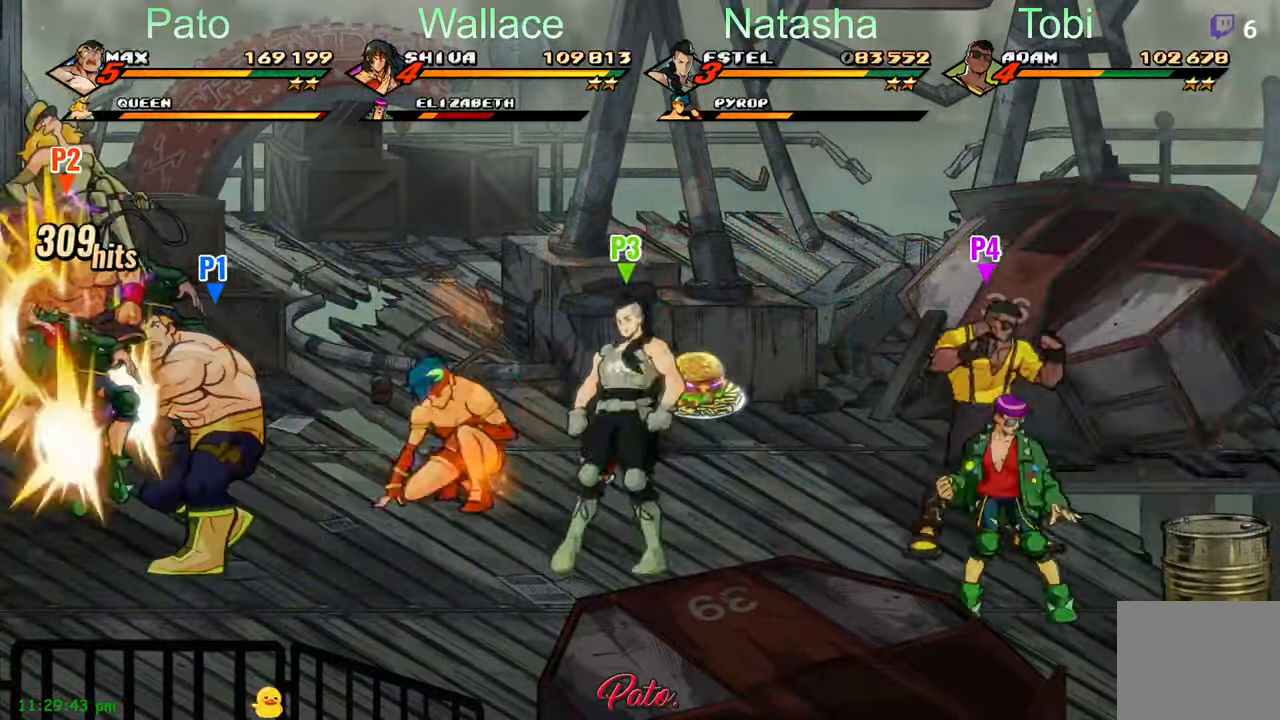
{"buttons": [], "left_stick": "center", "events": [[50, "Y", "down"], [117, "Y", "up"], [167, "Y", "down"], [250, "Y", "up"], [350, "Y", "down"], [417, "Y", "up"]]}
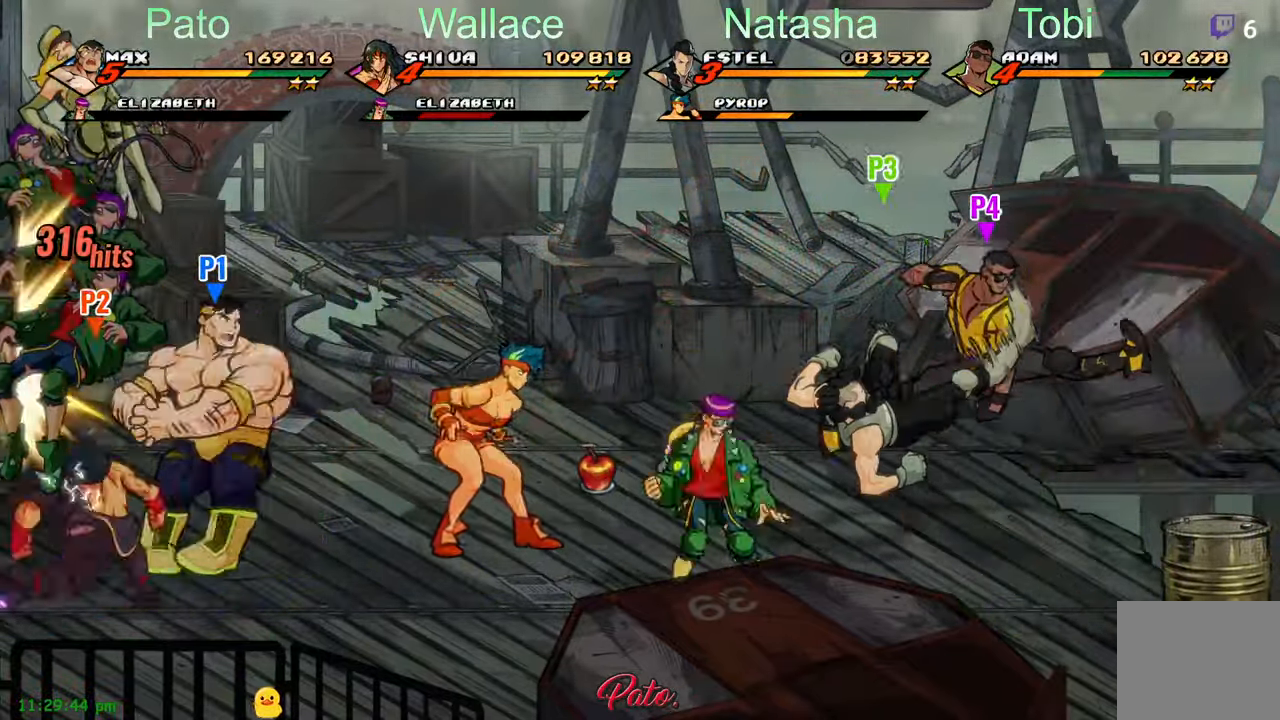
{"buttons": ["DPAD_UP", "DPAD_RIGHT"], "left_stick": "center", "events": [[17, "Y", "down"], [100, "Y", "up"], [300, "DPAD_RIGHT", "down"], [400, "DPAD_UP", "down"]]}
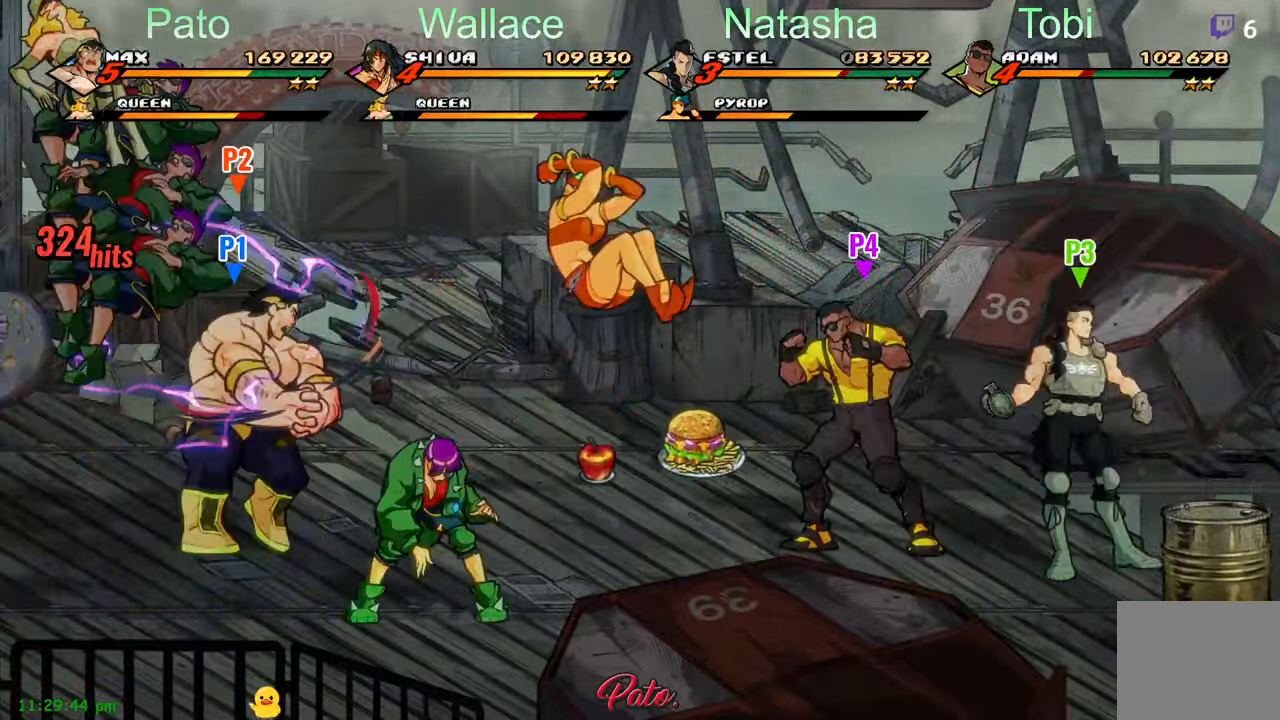
{"buttons": ["DPAD_RIGHT"], "left_stick": "center", "events": [[117, "DPAD_UP", "up"], [334, "A", "down"], [417, "A", "up"]]}
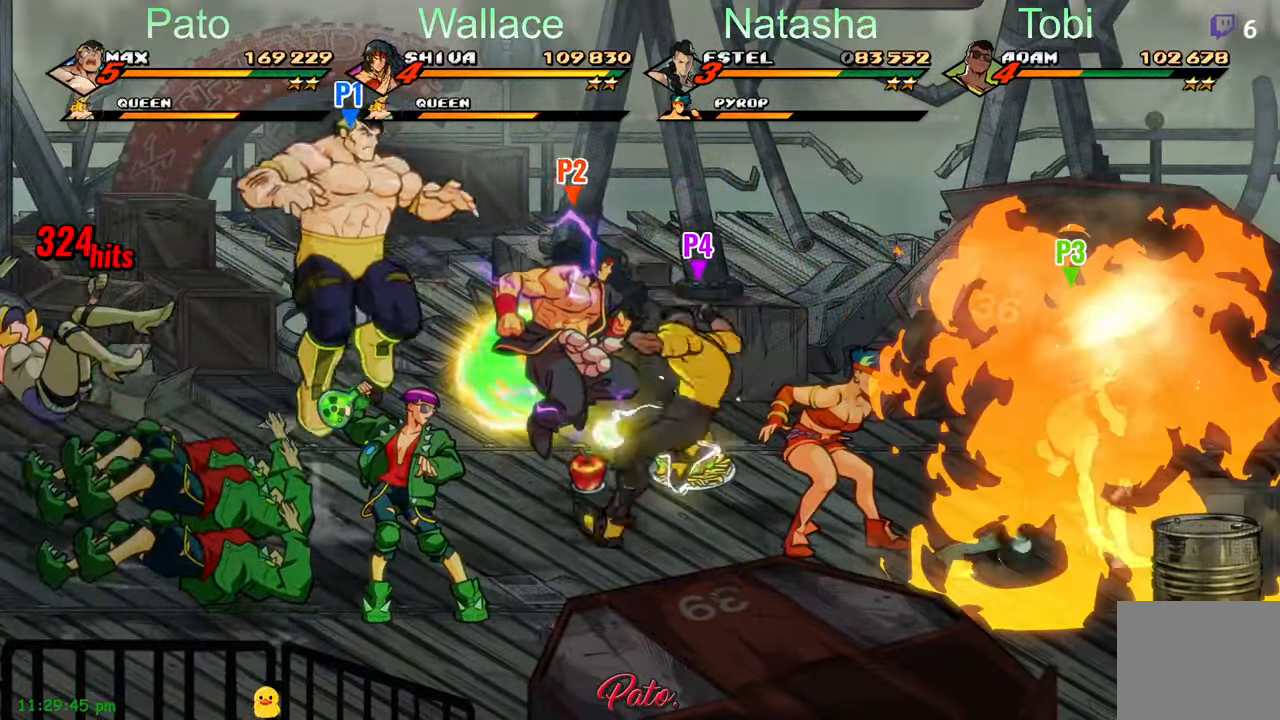
{"buttons": ["DPAD_RIGHT"], "left_stick": "center", "events": [[50, "Y", "down"], [200, "Y", "up"]]}
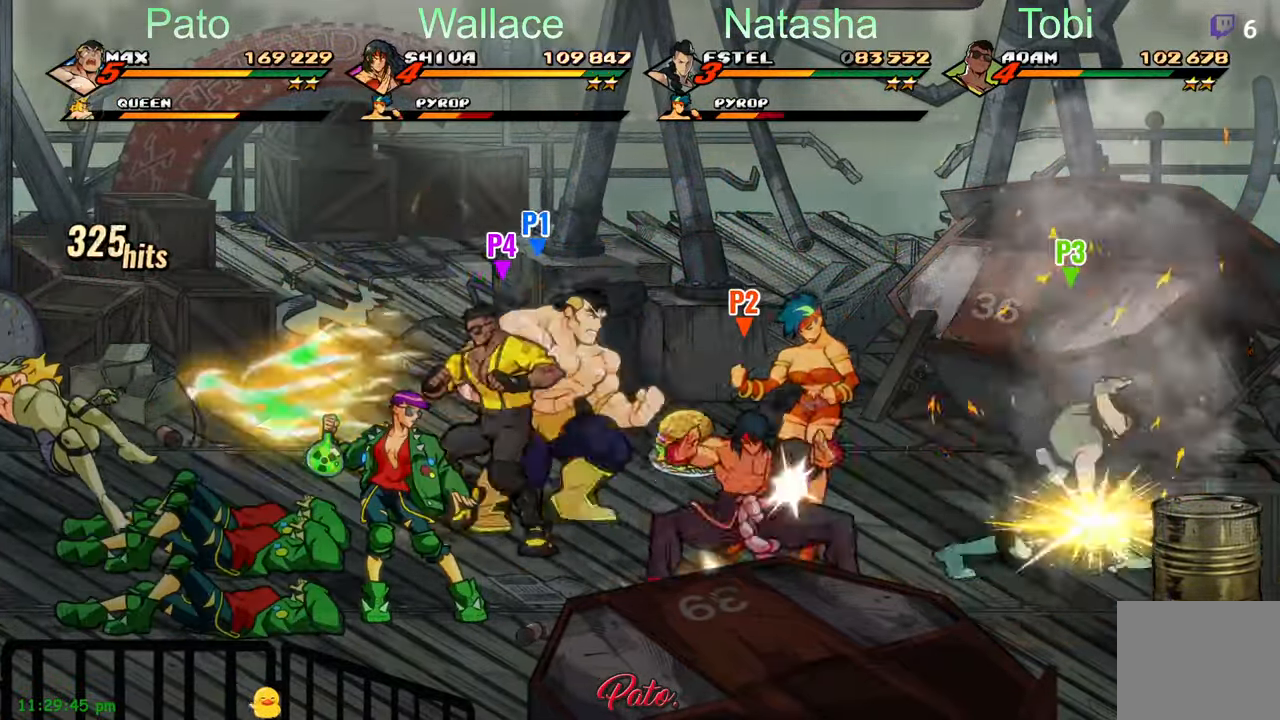
{"buttons": ["DPAD_RIGHT"], "left_stick": "center", "events": [[167, "DPAD_UP", "down"], [450, "DPAD_UP", "up"]]}
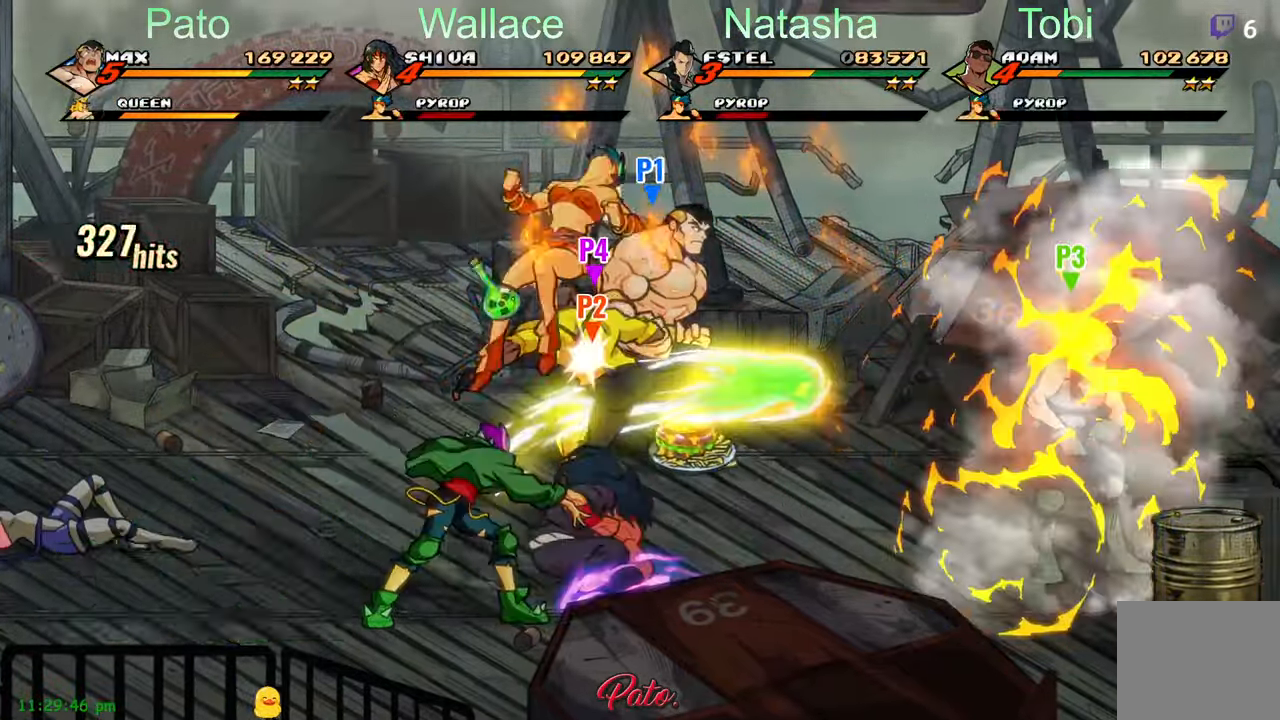
{"buttons": ["DPAD_LEFT"], "left_stick": "center", "events": [[100, "DPAD_DOWN", "down"], [100, "DPAD_RIGHT", "up"], [200, "DPAD_LEFT", "down"], [400, "DPAD_DOWN", "up"]]}
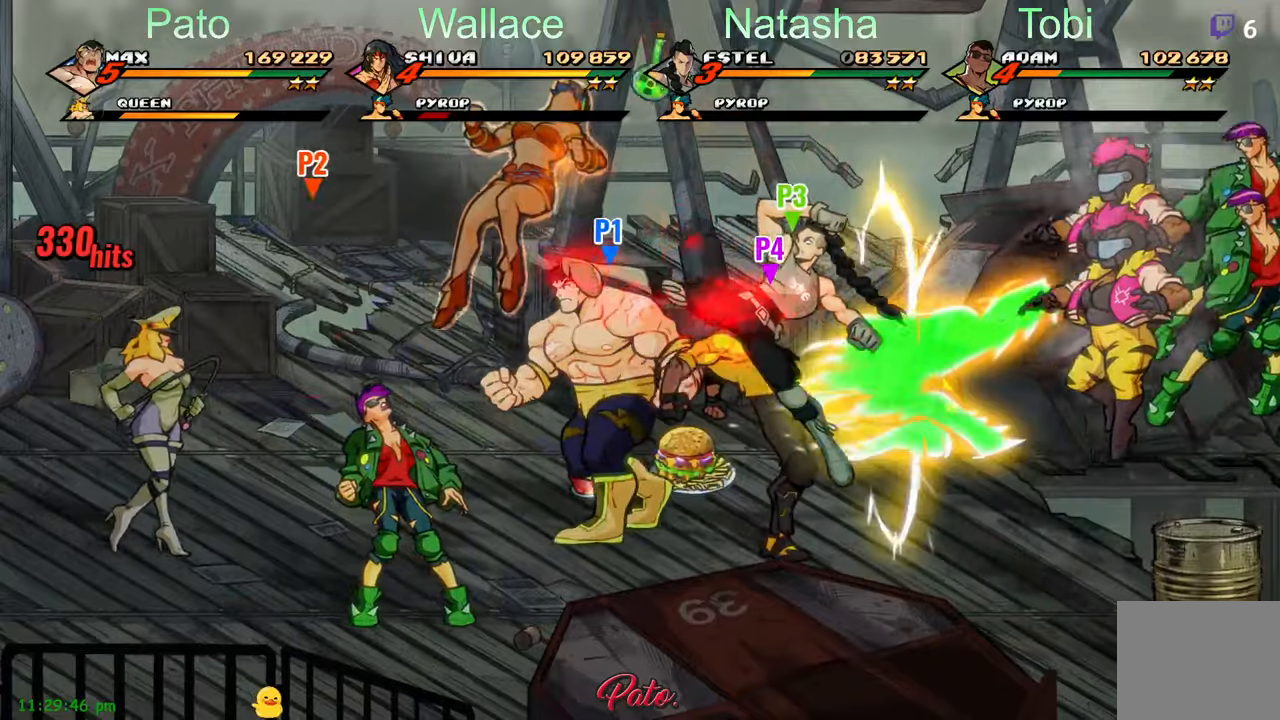
{"buttons": ["L1", "DPAD_RIGHT"], "left_stick": "center", "events": [[316, "DPAD_LEFT", "up"], [316, "DPAD_RIGHT", "down"], [416, "L1", "down"]]}
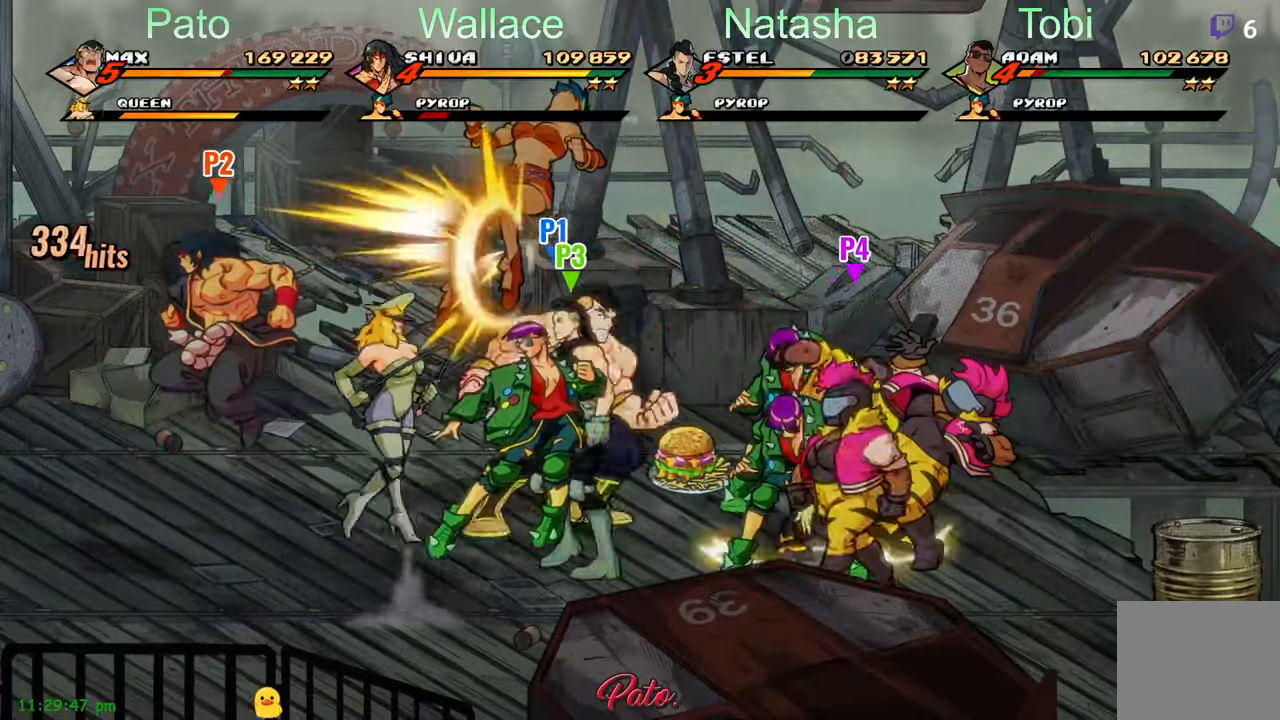
{"buttons": ["DPAD_LEFT"], "left_stick": "center", "events": [[16, "L1", "up"], [100, "Y", "down"], [350, "Y", "up"], [416, "DPAD_RIGHT", "up"], [500, "DPAD_LEFT", "down"]]}
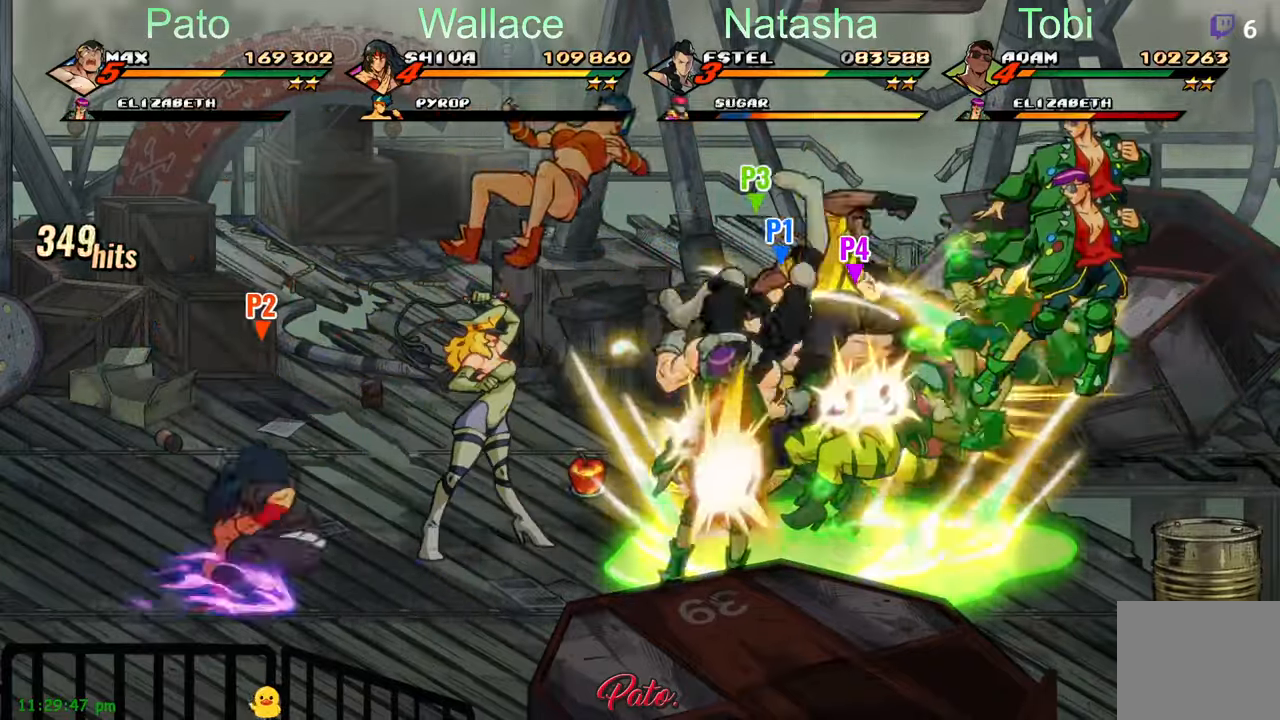
{"buttons": ["L1", "L2", "DPAD_LEFT"], "left_stick": "center", "events": [[450, "L1", "down"], [483, "L2", "down"]]}
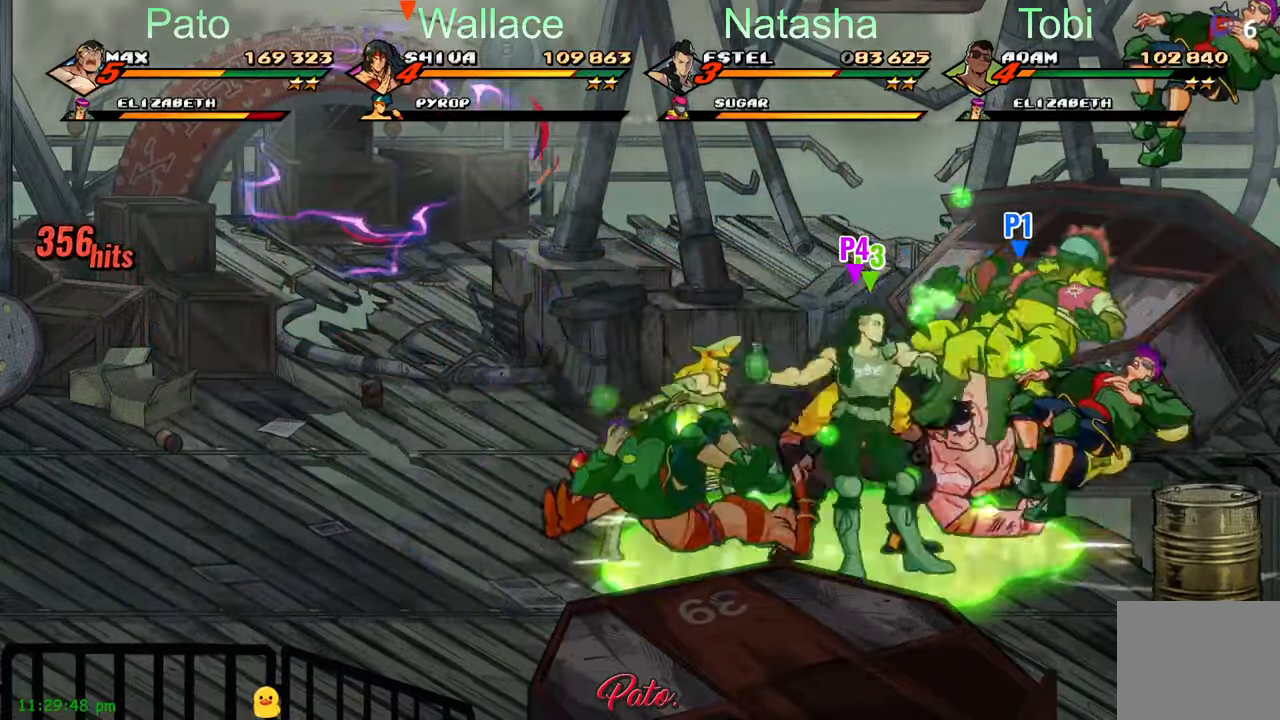
{"buttons": ["DPAD_LEFT"], "left_stick": "center", "events": [[33, "L1", "up"], [33, "L2", "up"], [200, "DPAD_LEFT", "up"], [400, "DPAD_LEFT", "down"]]}
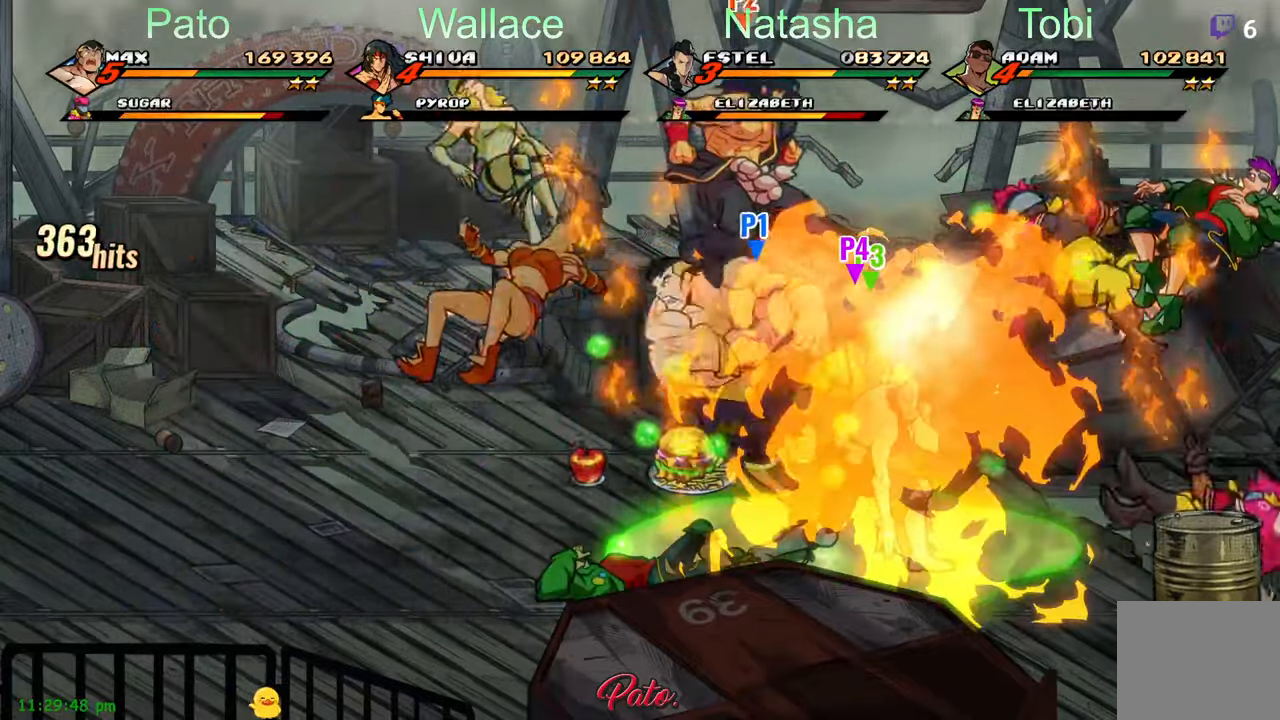
{"buttons": ["DPAD_LEFT"], "left_stick": "center", "events": []}
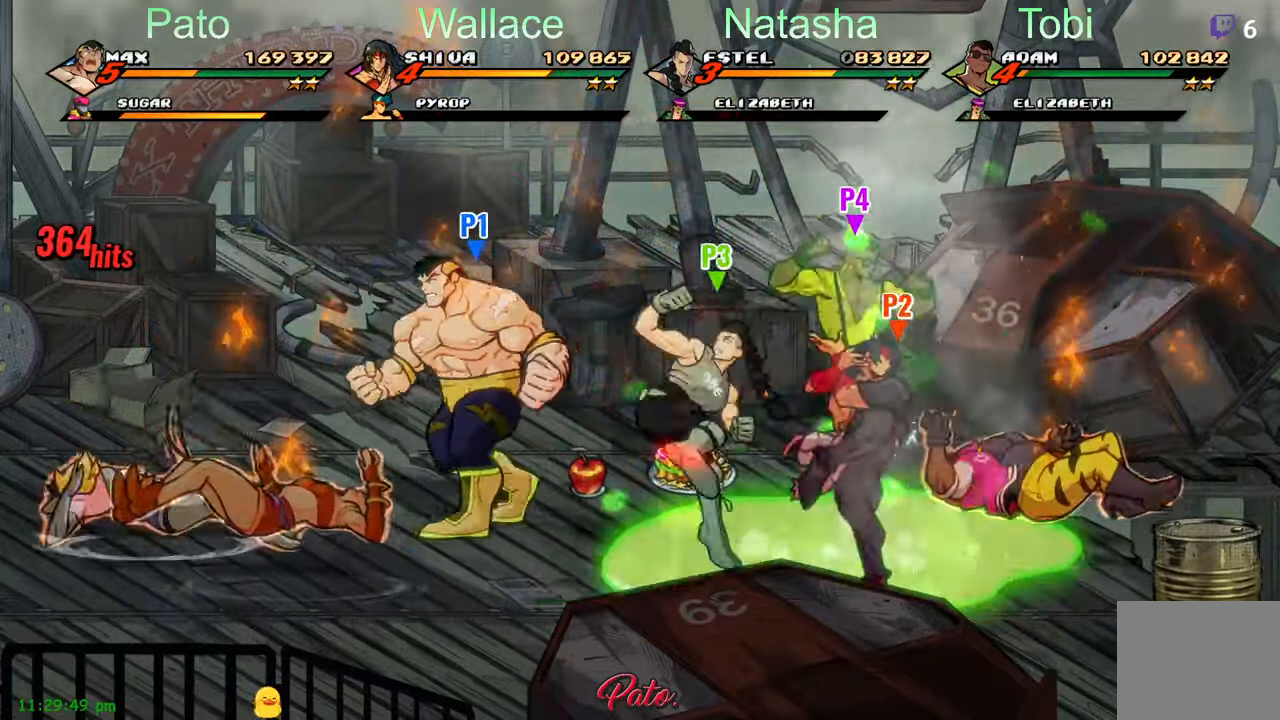
{"buttons": ["DPAD_RIGHT"], "left_stick": "center", "events": [[266, "DPAD_LEFT", "up"], [316, "DPAD_RIGHT", "down"], [400, "A", "down"], [500, "A", "up"]]}
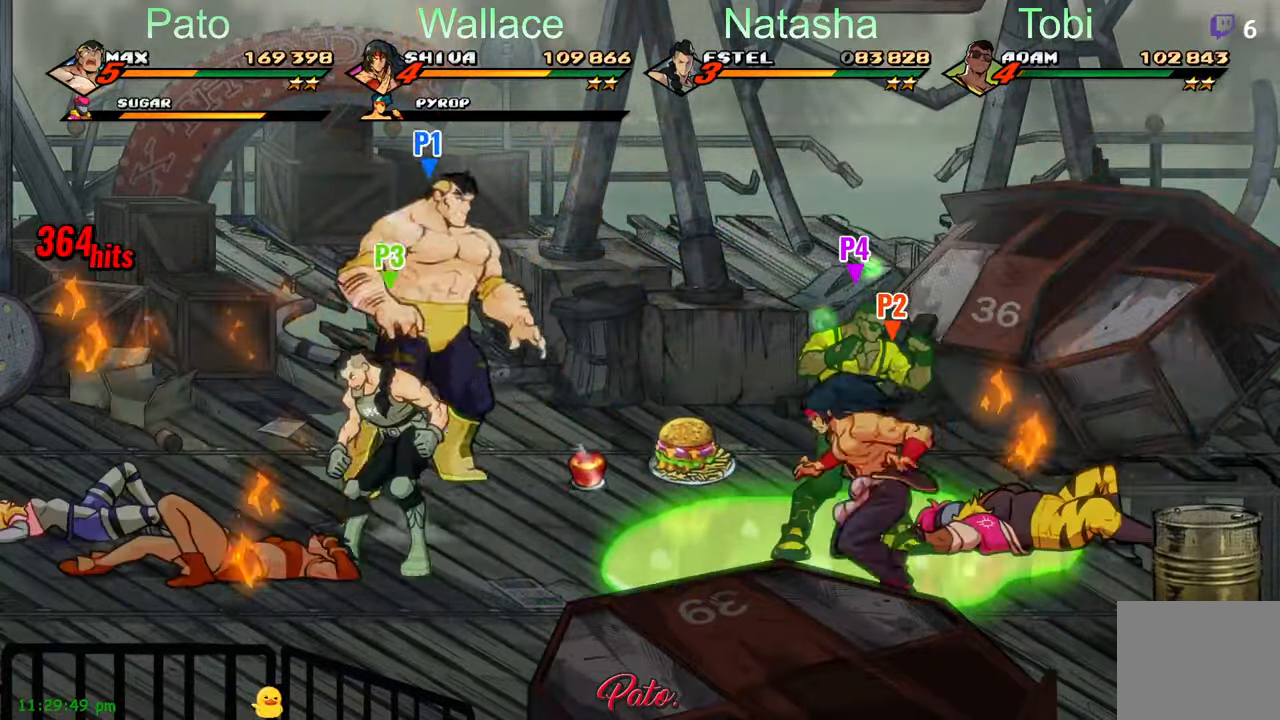
{"buttons": ["Y"], "left_stick": "center", "events": [[83, "L1", "down"], [216, "L1", "up"], [300, "DPAD_RIGHT", "up"], [316, "Y", "down"]]}